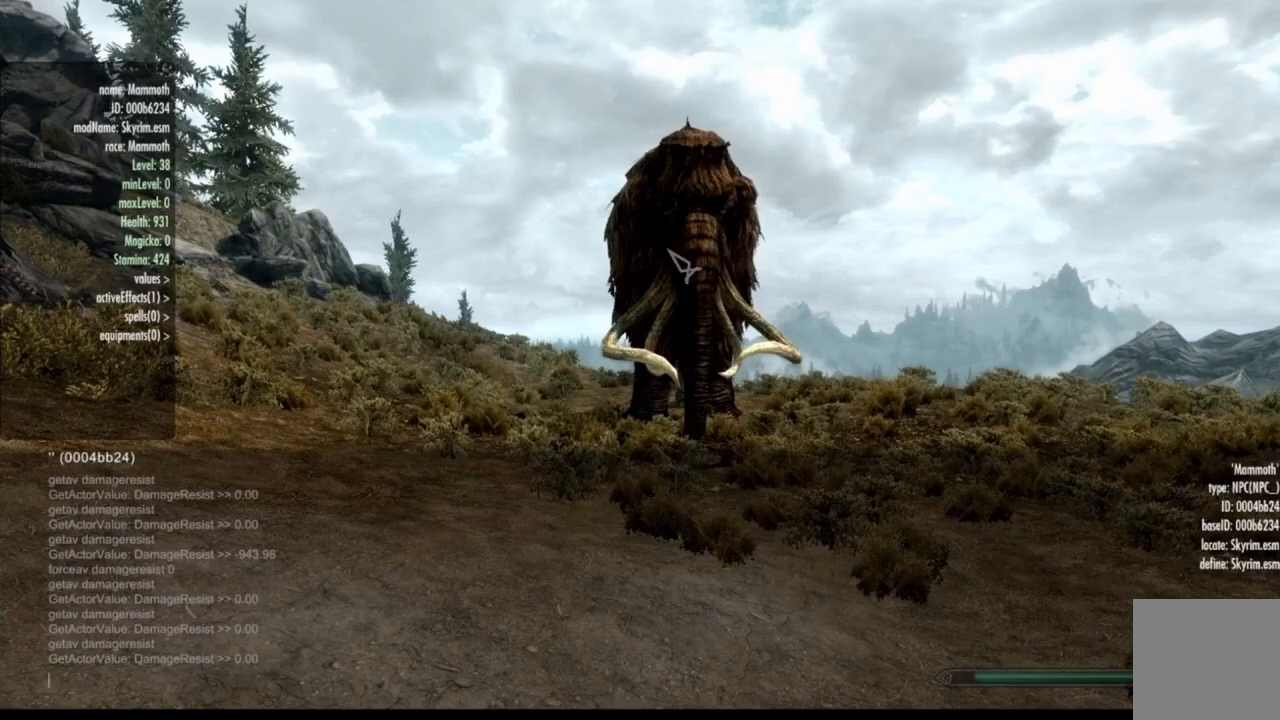
Gameplay with a controller (Xbox layout); each line is a JSON object with the inputs held at the frame after it. "events" lists button and stick changes between this image and that frame as [ms after this image, input, new state], when the widget could be followed in between. Not read: HOME L1 L3 R1 R3 Y.
{"buttons": [], "left_stick": "center", "right_stick": "center", "events": [[133, "START", "down"], [167, "START", "up"]]}
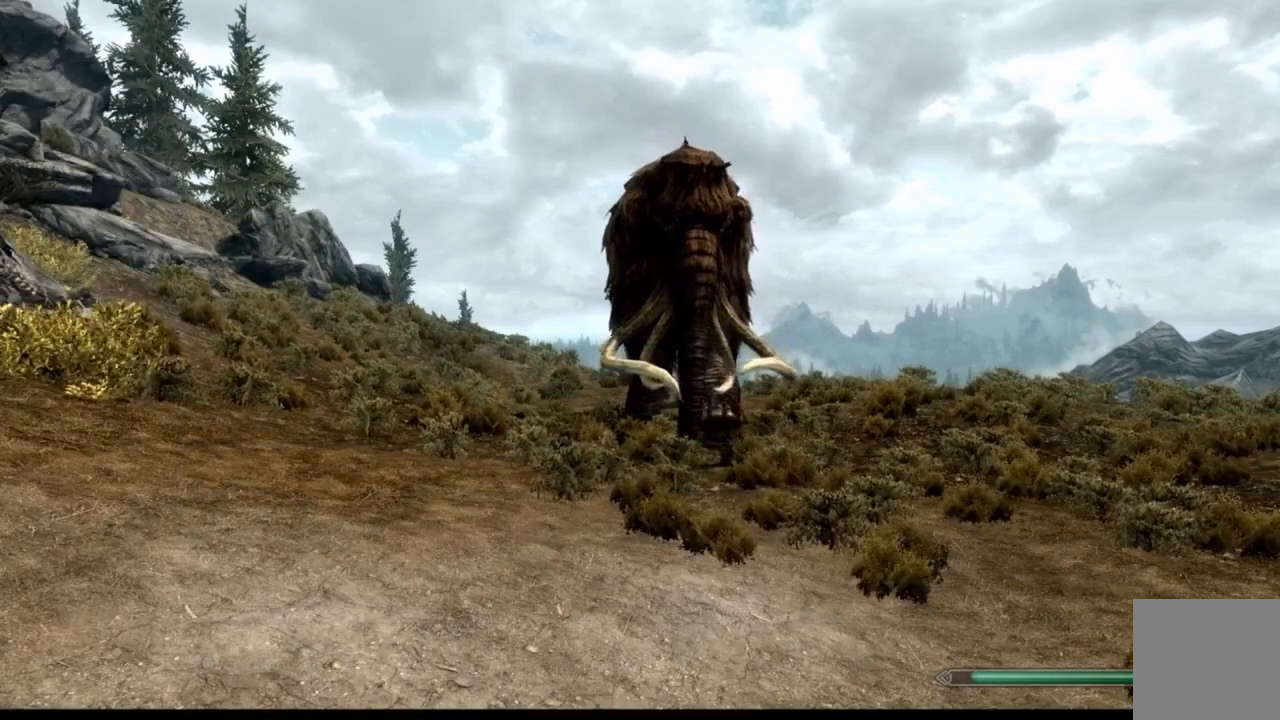
{"buttons": [], "left_stick": "center", "right_stick": "center", "events": []}
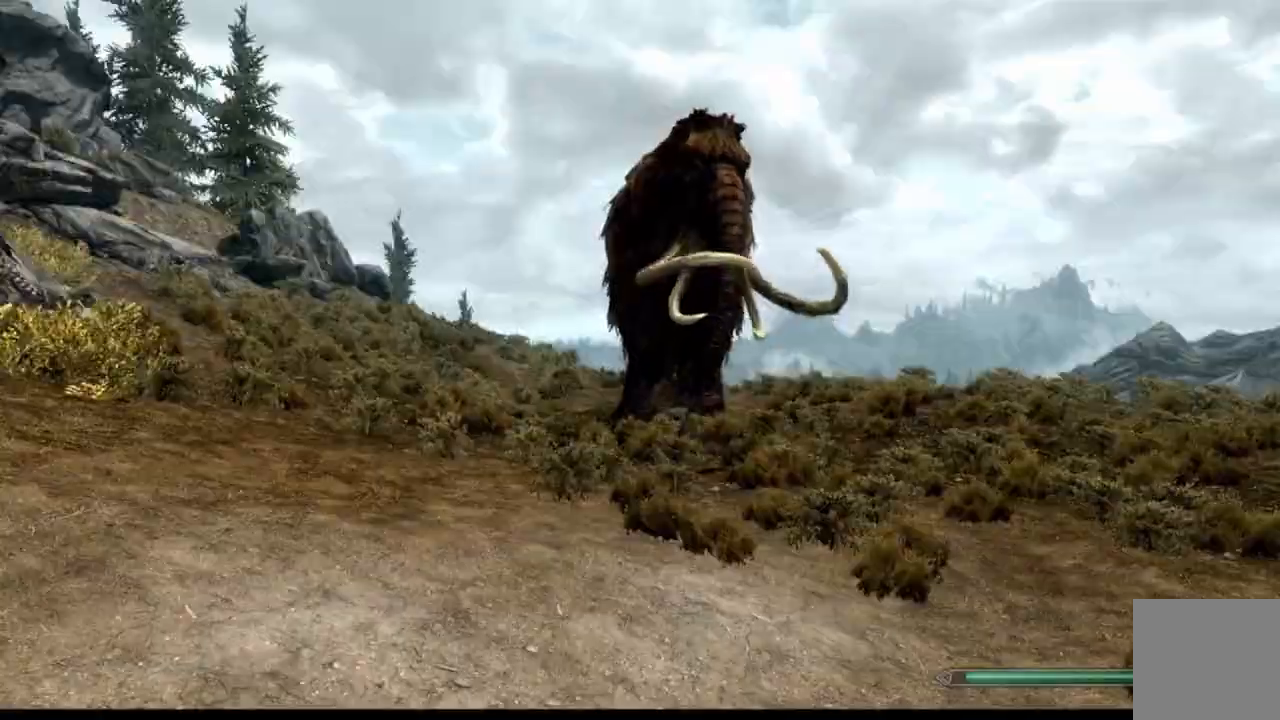
{"buttons": [], "left_stick": "center", "right_stick": "center"}
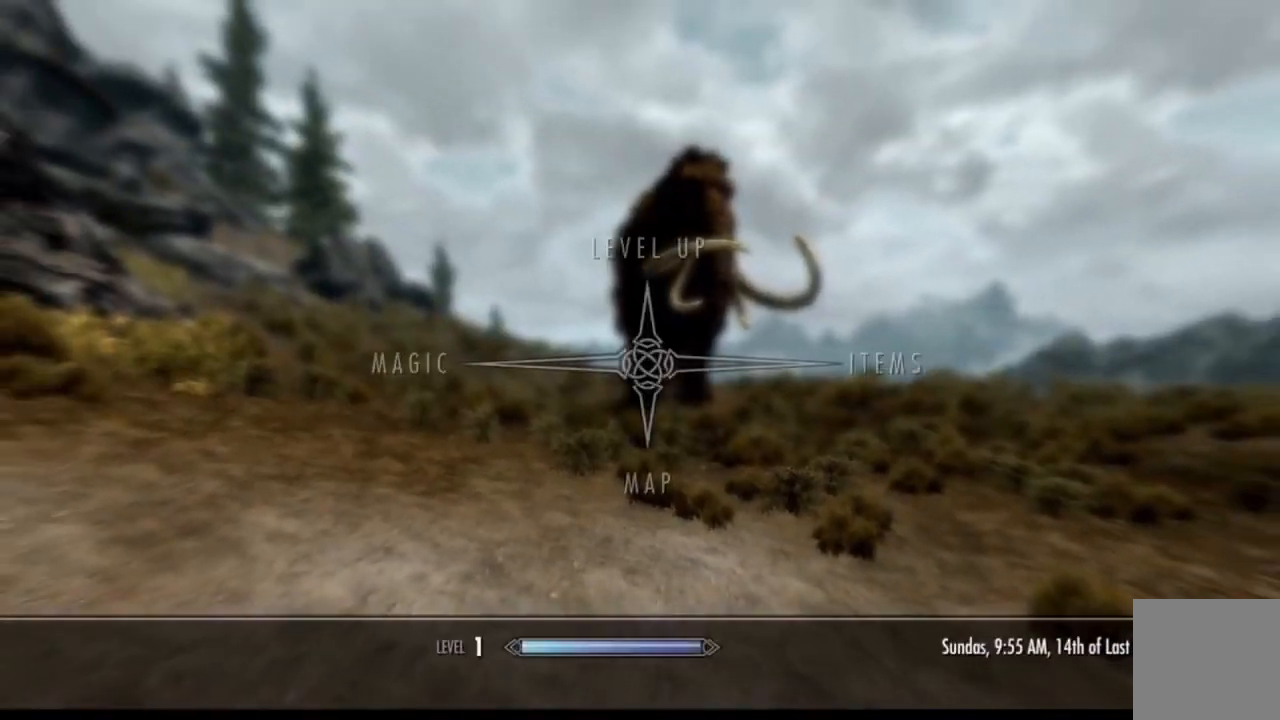
{"buttons": [], "left_stick": "center", "right_stick": "center", "events": [[217, "left_stick", "down"], [334, "left_stick", "center"], [451, "A", "down"], [501, "A", "up"]]}